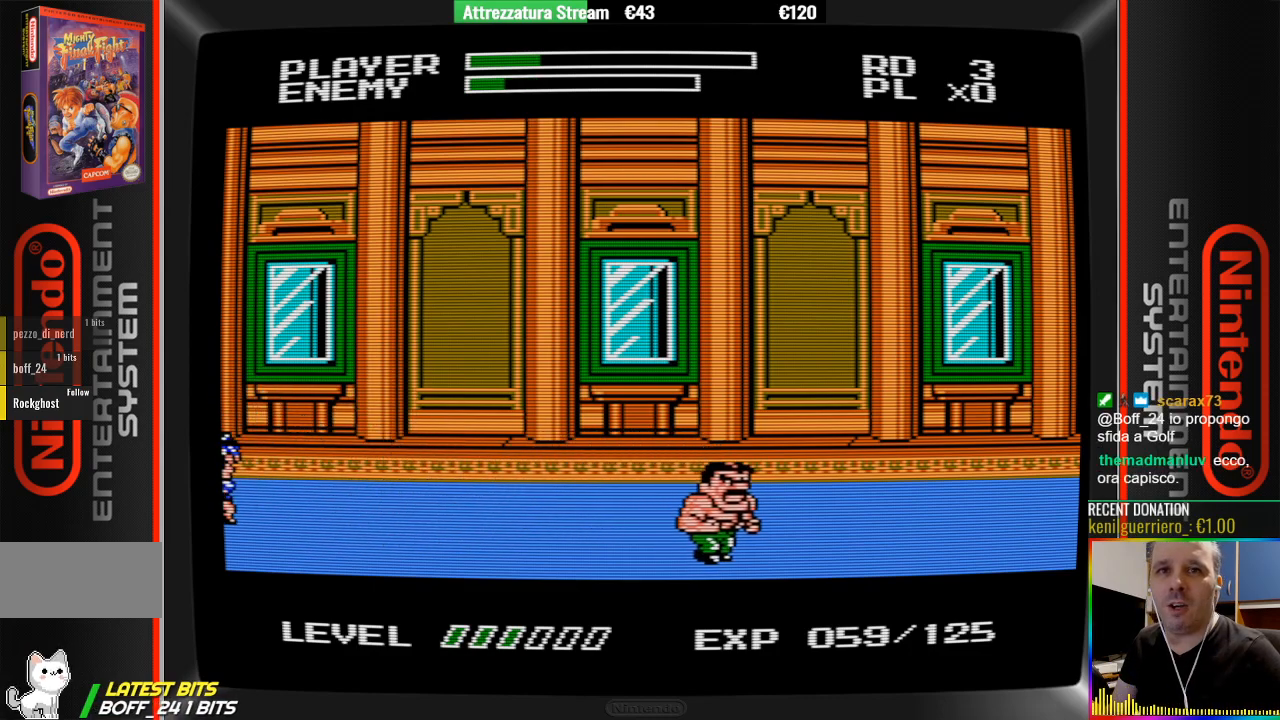
Gameplay with a controller (Nintendo layout); each line is a JSON object with the inputs held at the frame after it. "events" lists button and stick changes between this image and that frame as [ms after this image, input, new state], when the widget could be followed in between. Not read: L3 R3.
{"buttons": ["B"], "events": [[17, "DPAD_DOWN", "down"], [117, "A", "down"], [117, "DPAD_DOWN", "up"], [350, "A", "up"], [350, "DPAD_LEFT", "down"], [417, "DPAD_DOWN", "down"], [417, "DPAD_LEFT", "up"], [500, "B", "down"], [500, "DPAD_DOWN", "up"]]}
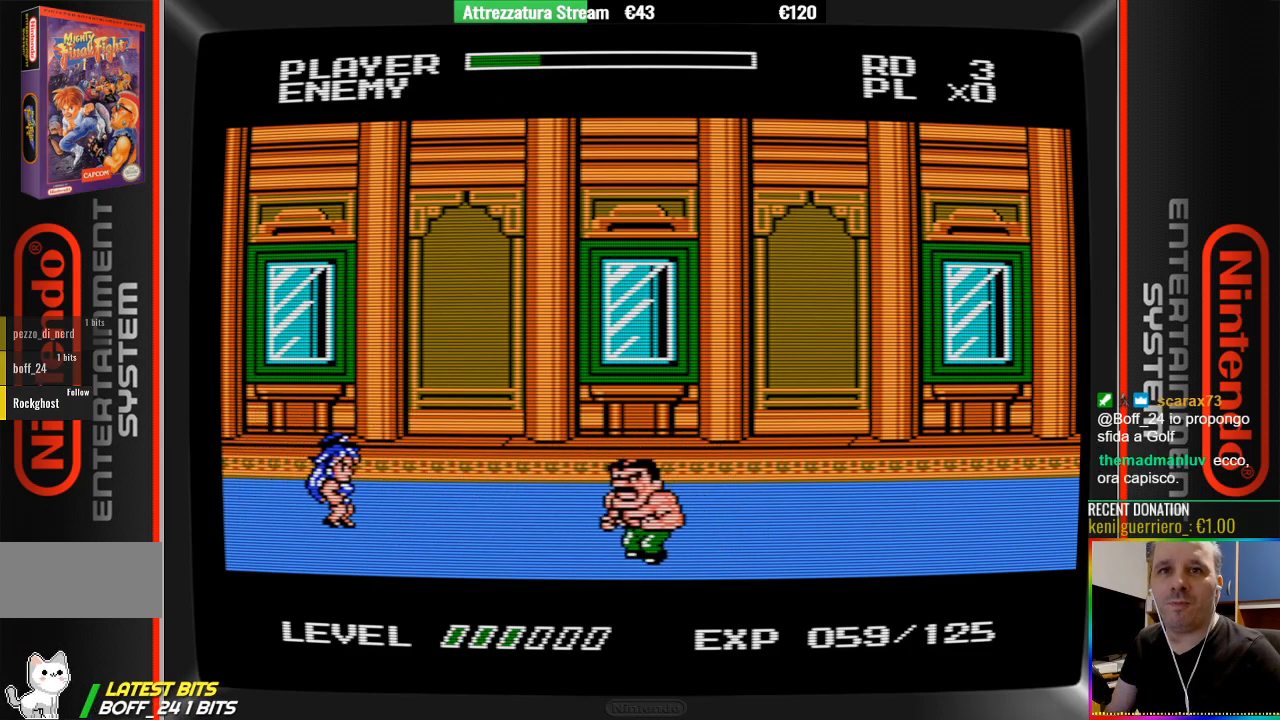
{"buttons": [], "events": [[150, "B", "up"], [300, "A", "down"], [300, "DPAD_LEFT", "down"], [467, "A", "up"], [467, "DPAD_LEFT", "up"]]}
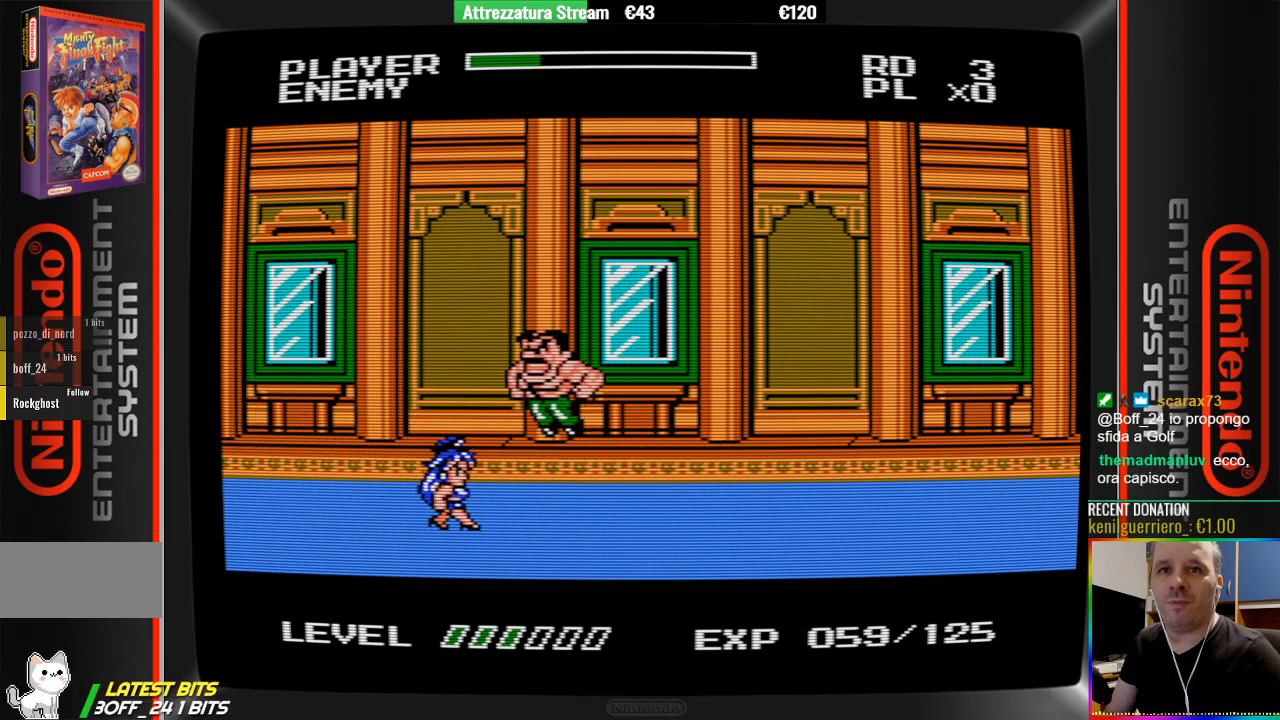
{"buttons": ["B", "DPAD_RIGHT"], "events": [[133, "B", "down"], [200, "B", "up"], [200, "DPAD_LEFT", "down"], [283, "DPAD_LEFT", "up"], [283, "DPAD_RIGHT", "down"], [367, "B", "down"]]}
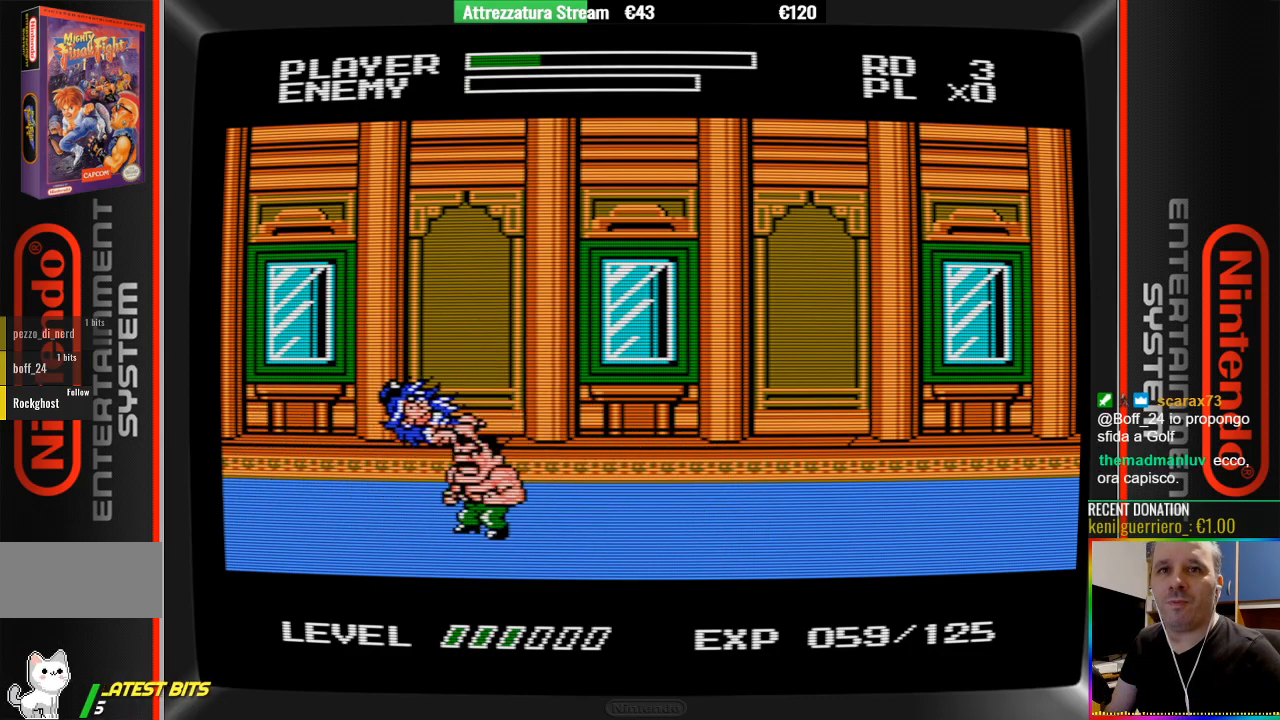
{"buttons": ["DPAD_RIGHT"], "events": [[167, "B", "up"]]}
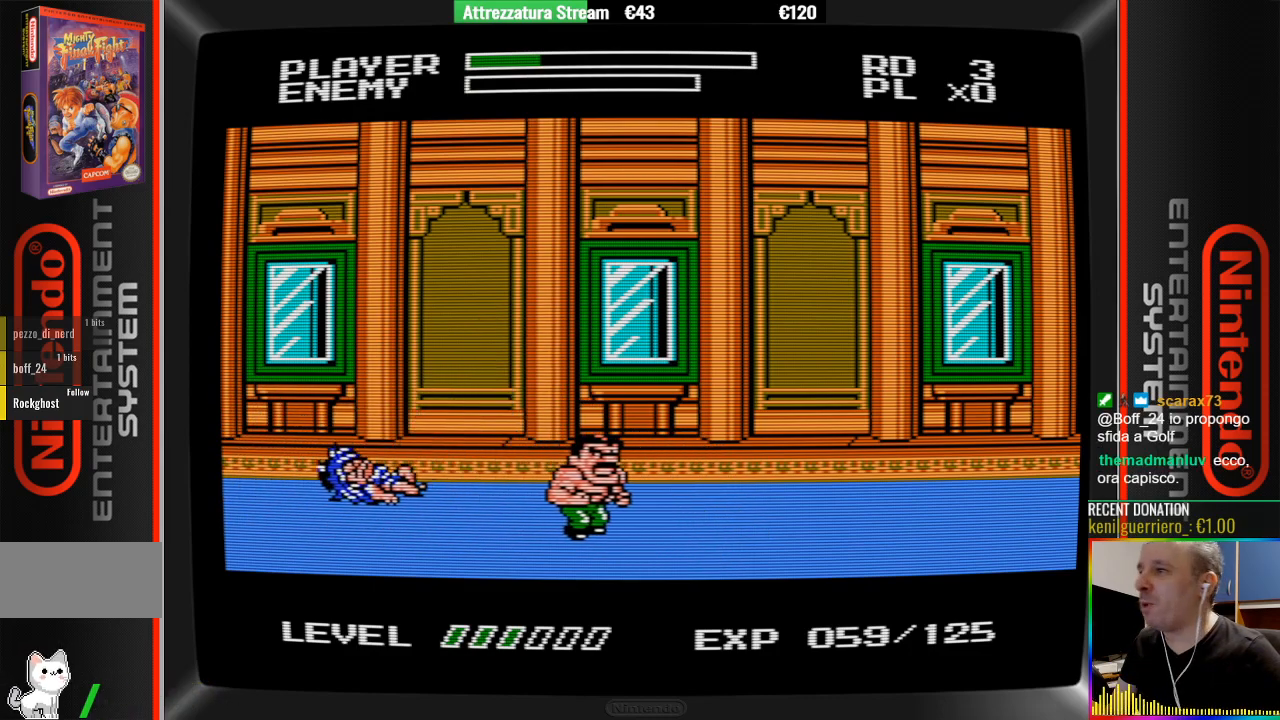
{"buttons": ["DPAD_RIGHT"], "events": [[150, "A", "down"], [450, "A", "up"]]}
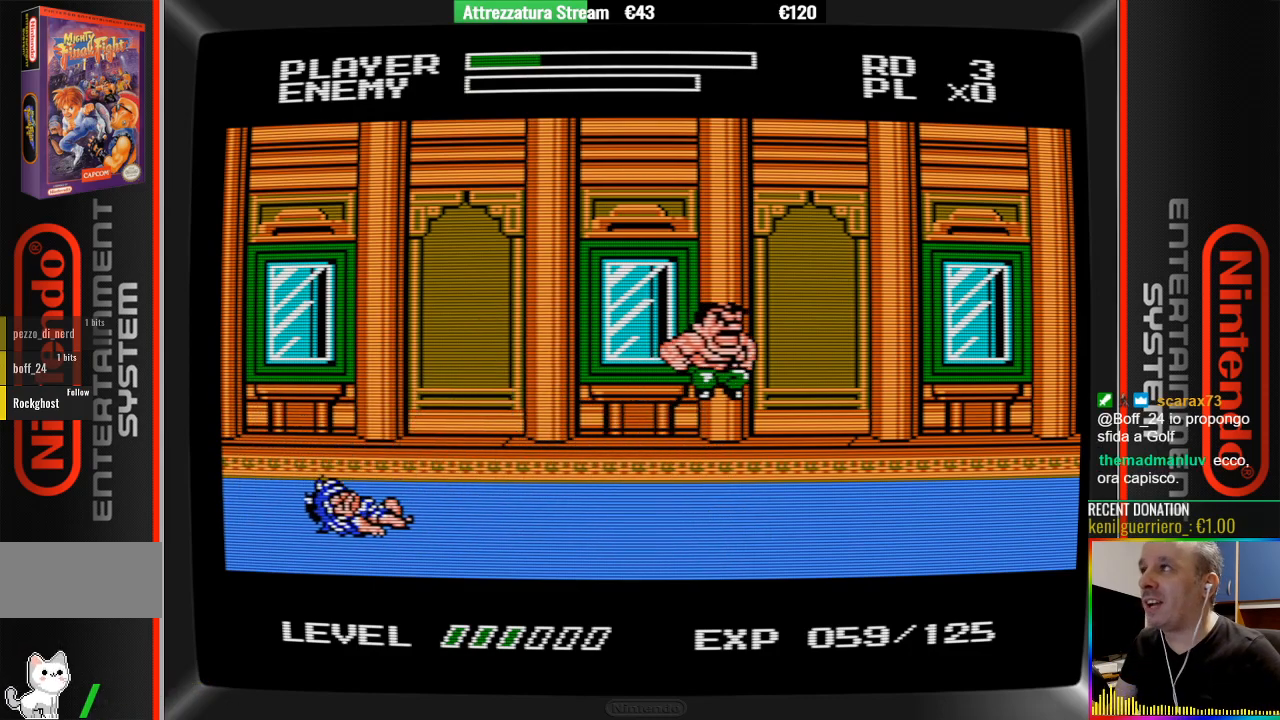
{"buttons": ["DPAD_LEFT"], "events": [[183, "DPAD_RIGHT", "up"], [350, "DPAD_LEFT", "down"]]}
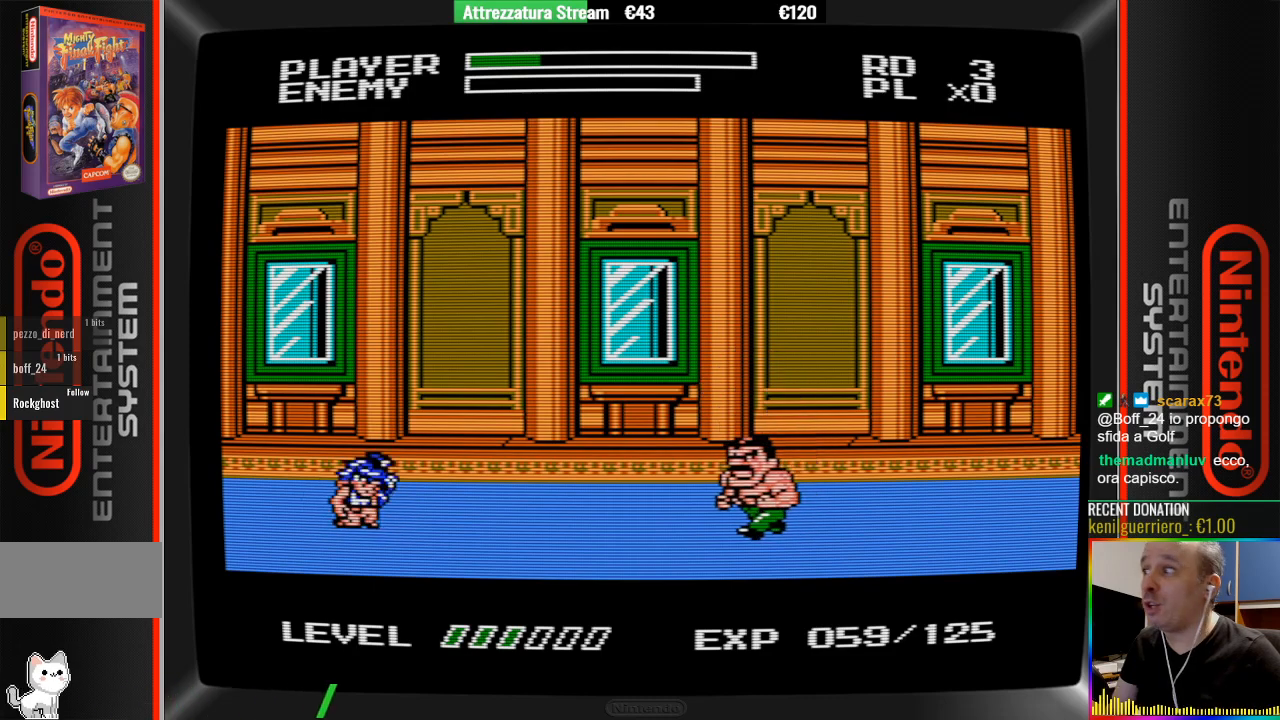
{"buttons": ["A", "DPAD_LEFT"], "events": [[383, "A", "down"]]}
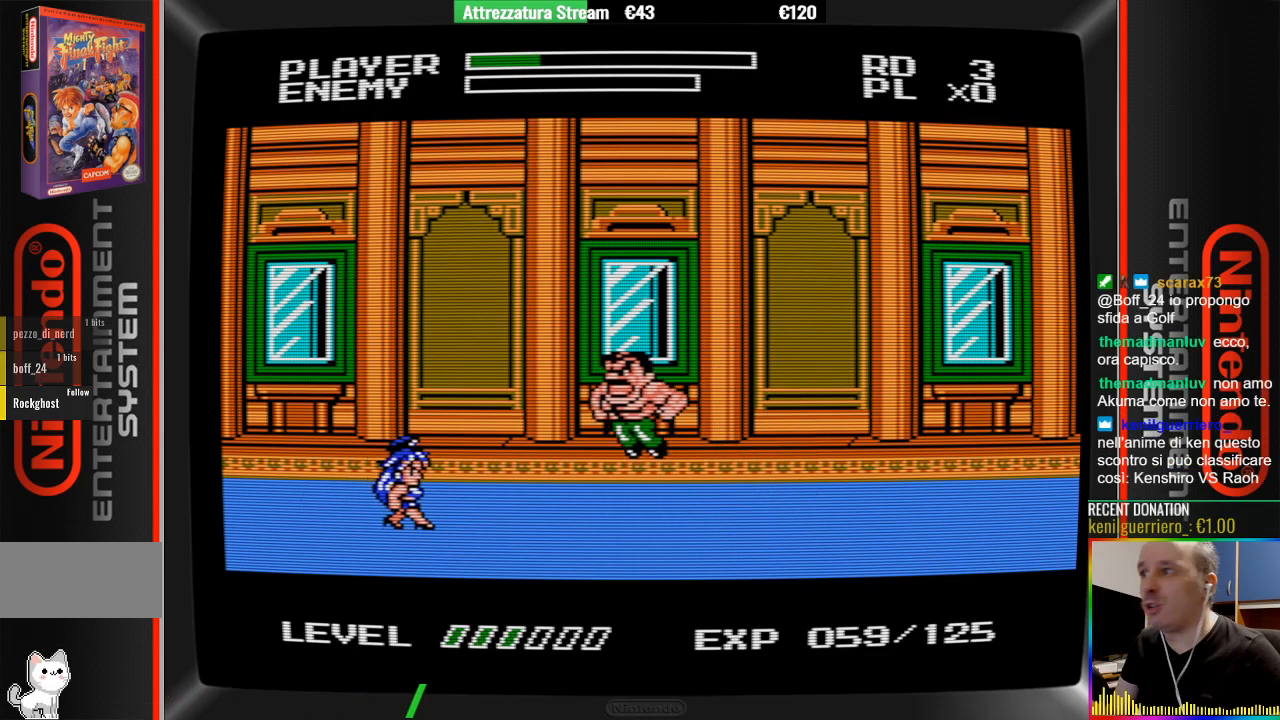
{"buttons": ["DPAD_LEFT"], "events": [[117, "A", "up"], [217, "B", "down"], [367, "B", "up"]]}
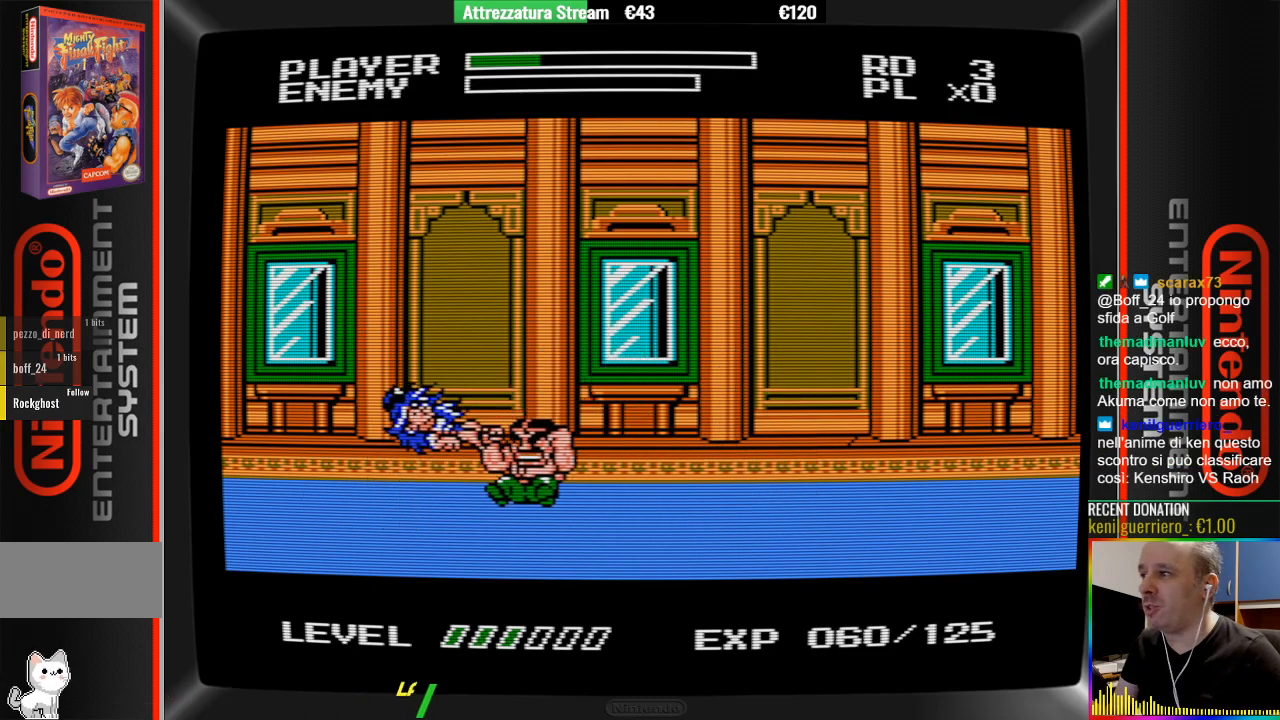
{"buttons": ["DPAD_RIGHT"], "events": [[17, "B", "down"], [167, "B", "up"], [250, "DPAD_LEFT", "up"], [483, "DPAD_RIGHT", "down"]]}
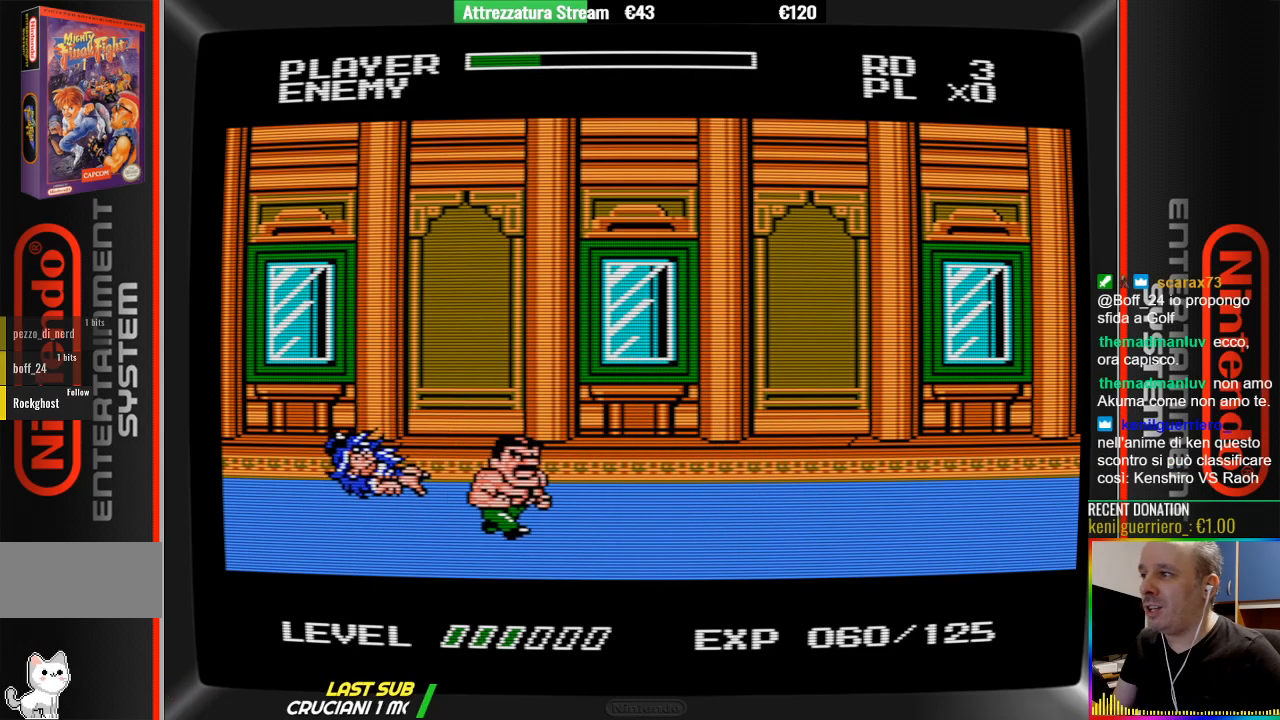
{"buttons": [], "events": [[150, "DPAD_RIGHT", "up"]]}
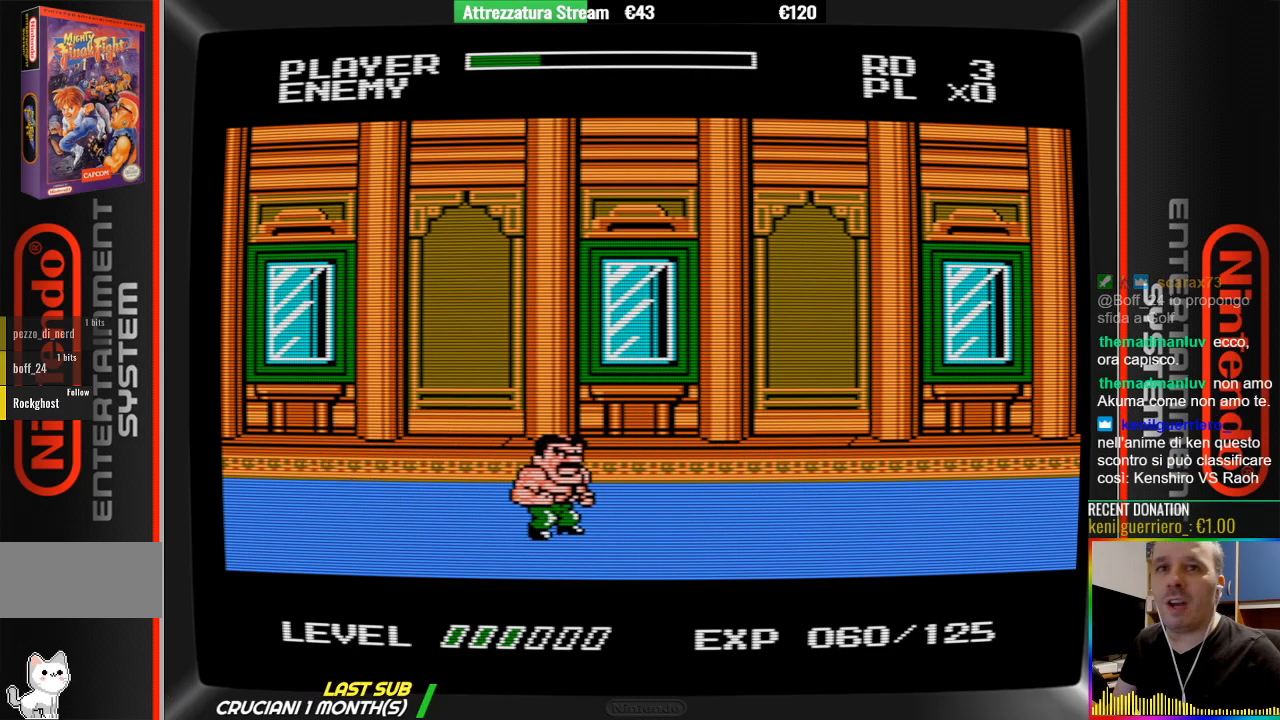
{"buttons": ["DPAD_DOWN"], "events": [[33, "DPAD_DOWN", "down"]]}
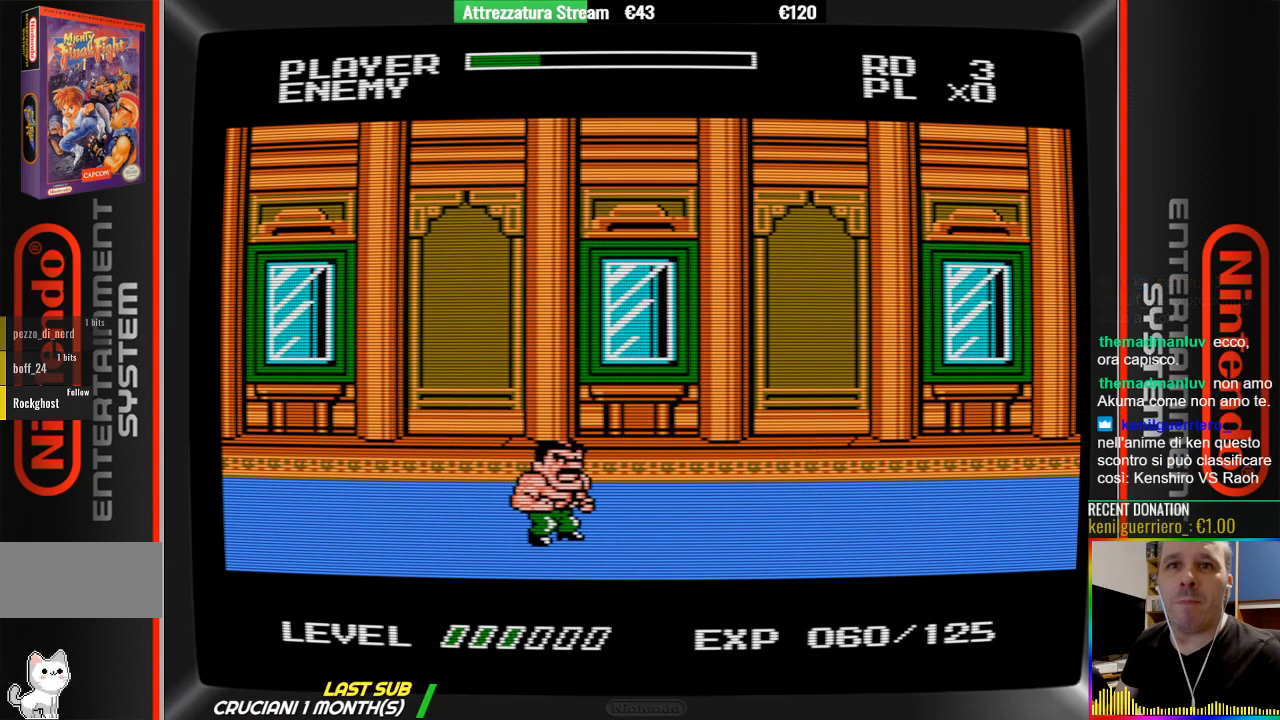
{"buttons": [], "events": [[167, "DPAD_DOWN", "up"]]}